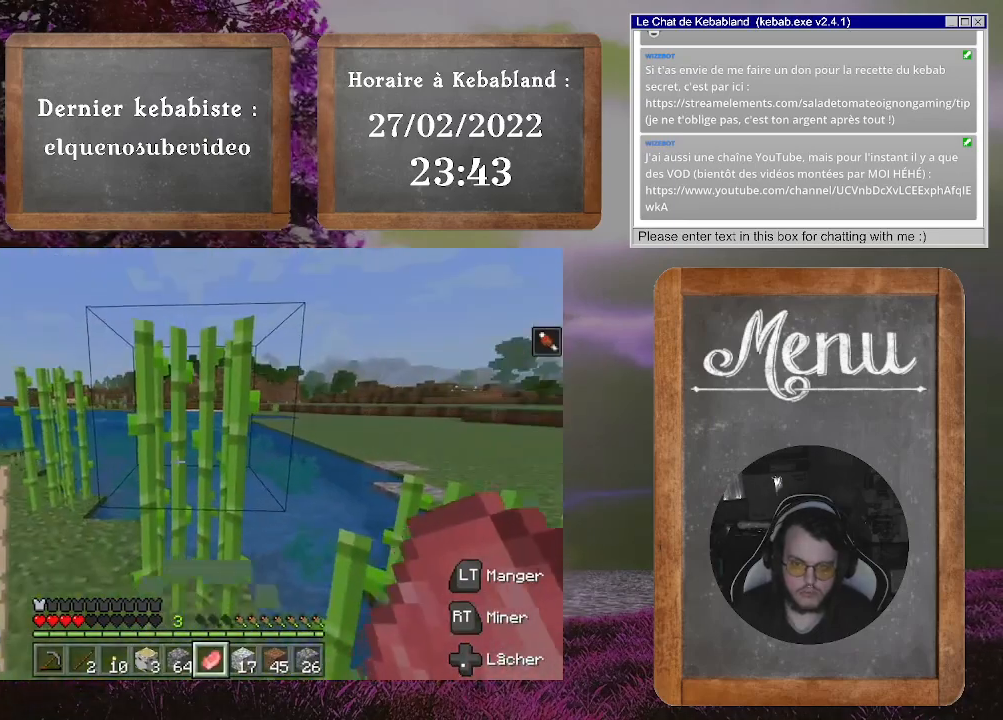
Gameplay with a controller (Xbox layout); each line is a JSON object with the inputs held at the frame after it. "events" lists button and stick changes between this image and that frame as [ms after this image, input, new state], when the widget could be followed in between. Not read: L3.
{"buttons": [], "left_stick": "center", "right_stick": "center", "events": [[67, "left_stick", "center"], [100, "R2", "down"], [200, "R2", "up"], [233, "left_stick", "up"], [467, "left_stick", "center"]]}
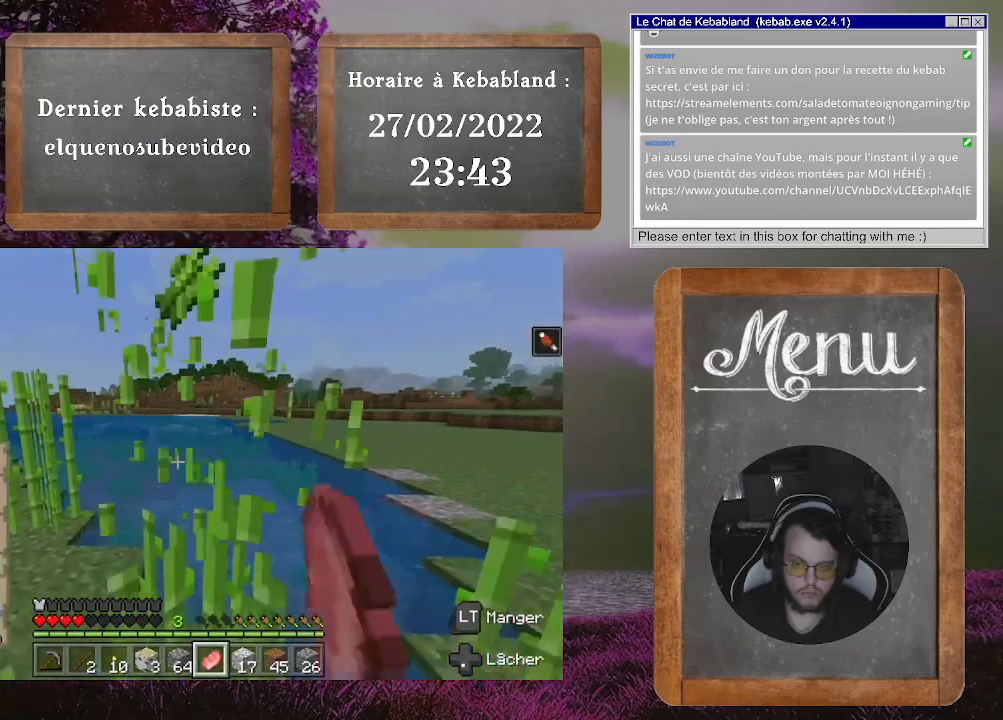
{"buttons": [], "left_stick": "left", "right_stick": "center", "events": [[233, "left_stick", "up-left"], [300, "right_stick", "down-left"], [367, "left_stick", "down-left"], [467, "left_stick", "left"], [500, "right_stick", "center"]]}
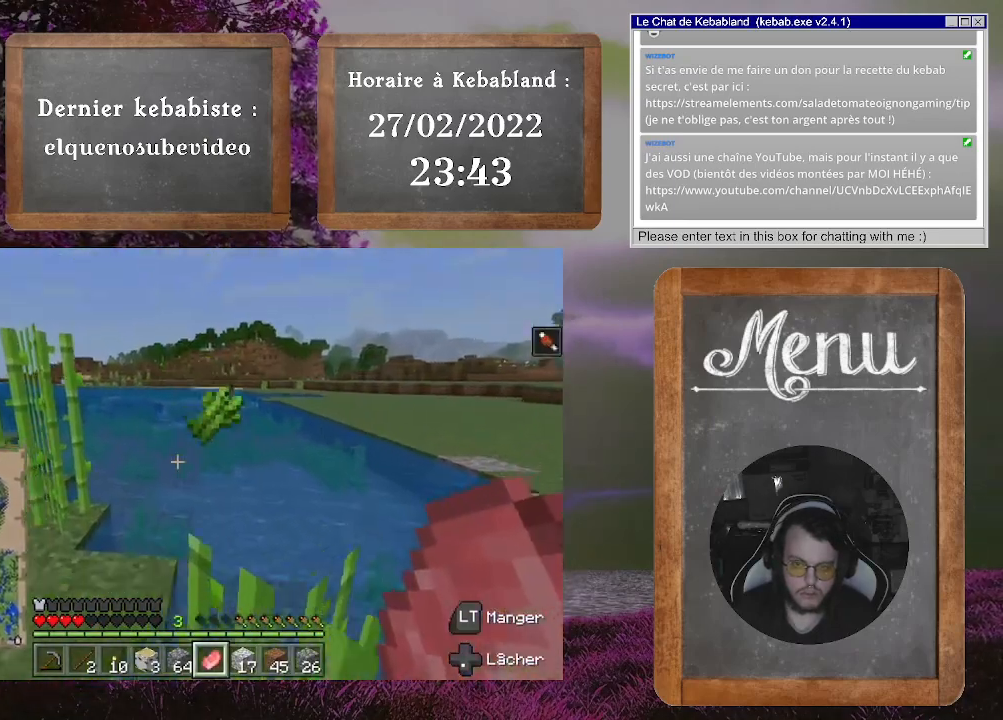
{"buttons": [], "left_stick": "up-right", "right_stick": "center", "events": [[67, "left_stick", "up-left"], [133, "right_stick", "down"], [233, "left_stick", "up-right"], [233, "right_stick", "down-right"], [433, "right_stick", "center"]]}
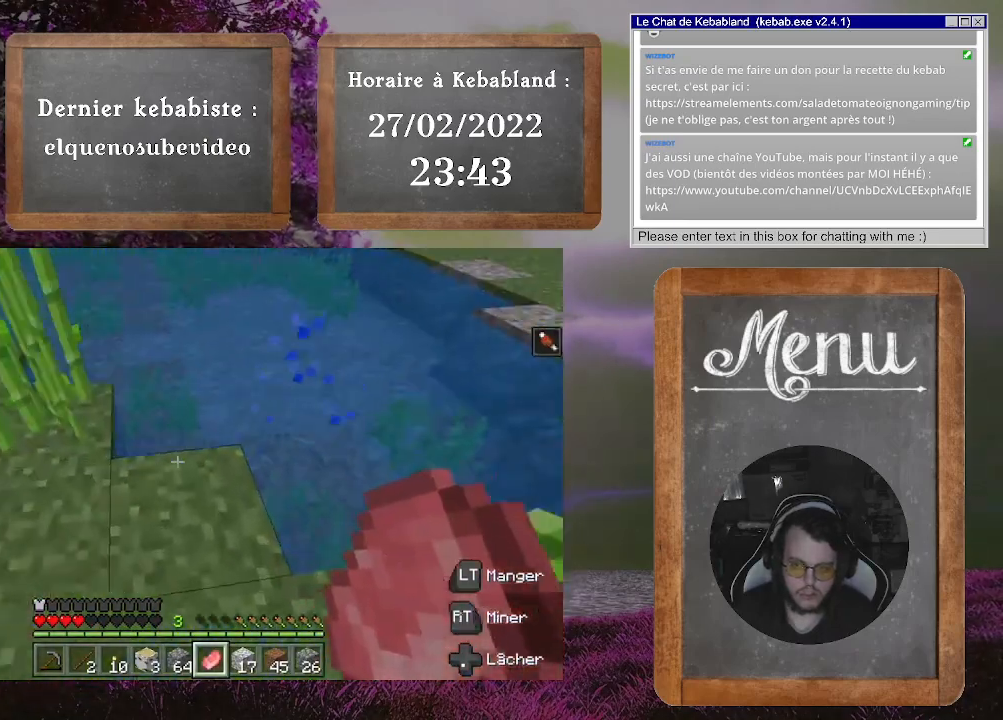
{"buttons": [], "left_stick": "center", "right_stick": "left", "events": [[100, "right_stick", "down-left"], [133, "left_stick", "up"], [267, "left_stick", "center"], [333, "right_stick", "left"]]}
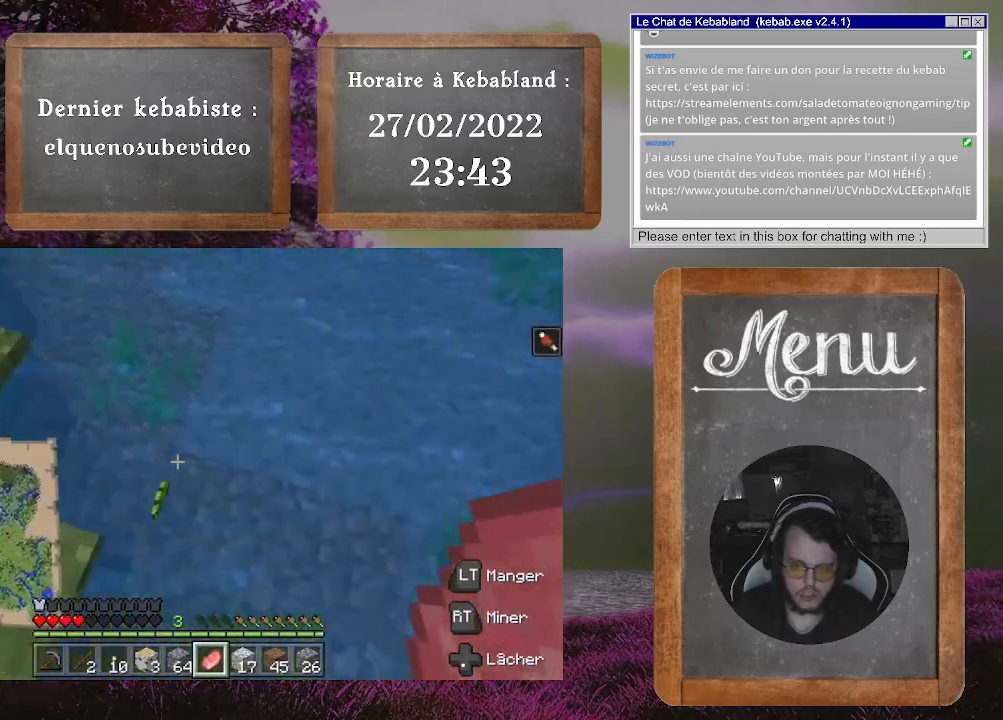
{"buttons": [], "left_stick": "up-left", "right_stick": "center", "events": [[133, "left_stick", "up"], [133, "right_stick", "up-left"], [200, "left_stick", "up-left"], [233, "right_stick", "up"], [433, "right_stick", "center"]]}
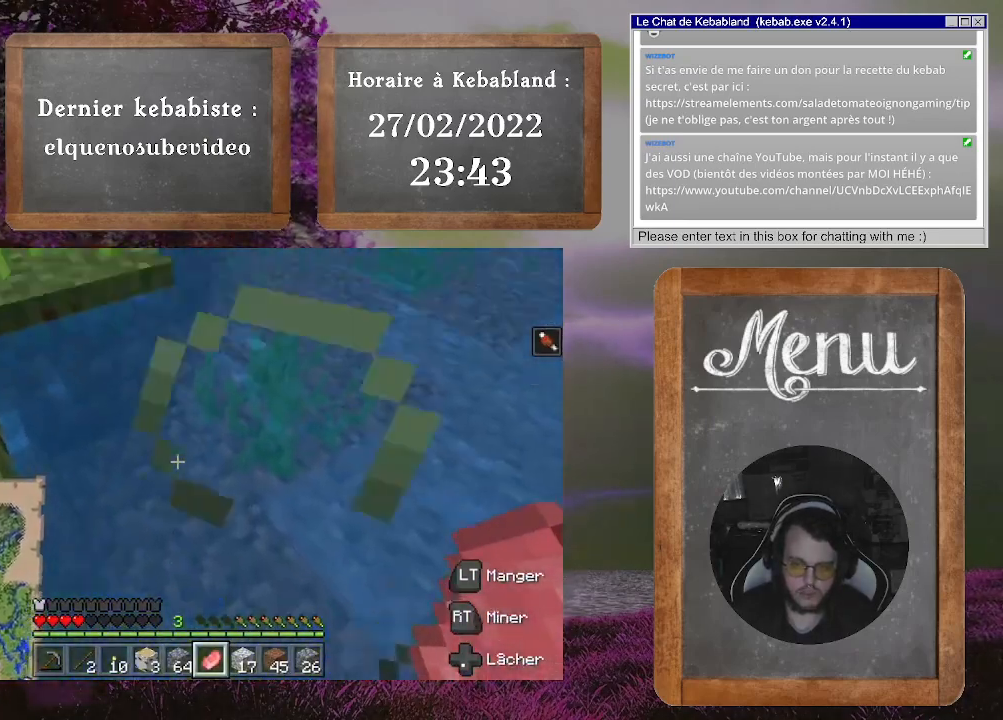
{"buttons": ["A"], "left_stick": "up-left", "right_stick": "center", "events": [[67, "A", "down"], [167, "left_stick", "left"], [500, "left_stick", "up-left"]]}
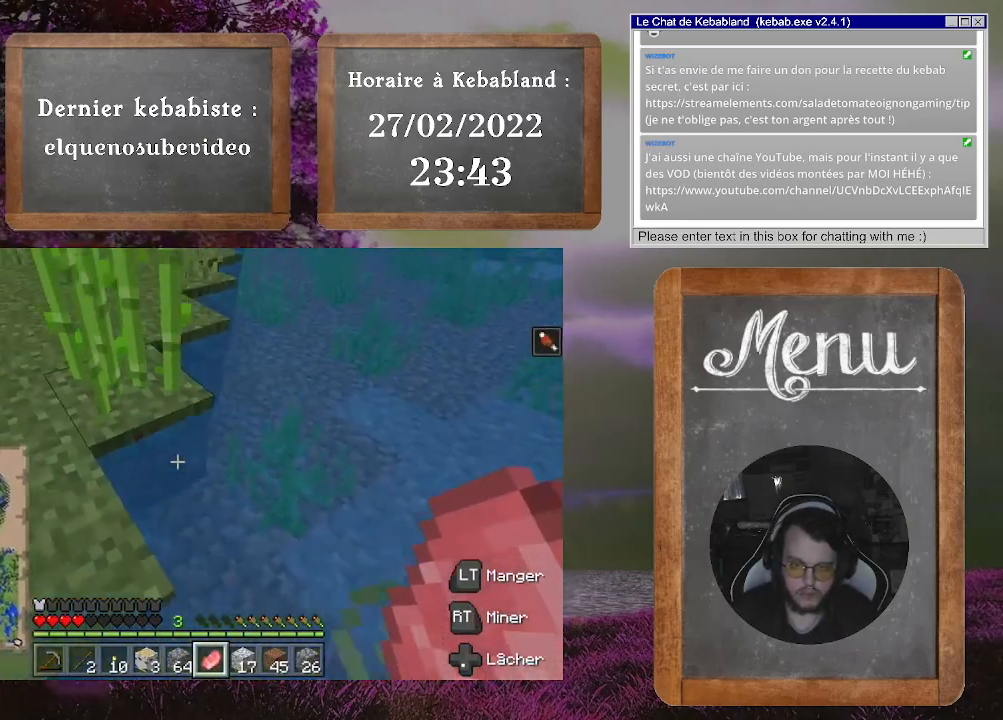
{"buttons": [], "left_stick": "center", "right_stick": "up-right", "events": [[300, "A", "up"], [400, "left_stick", "center"], [500, "right_stick", "up-right"]]}
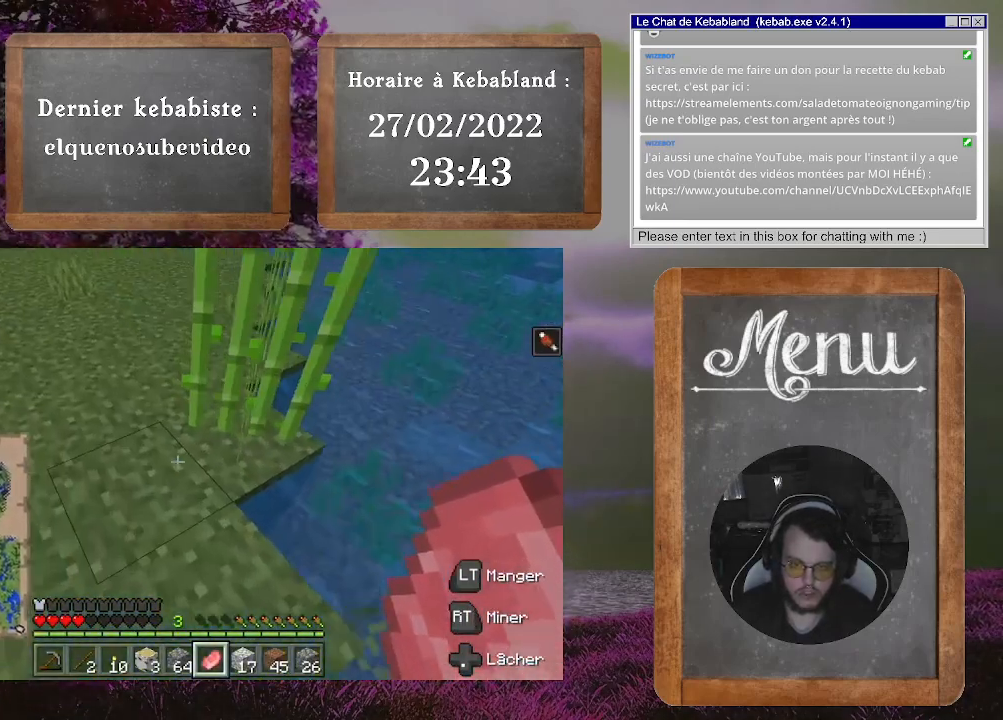
{"buttons": [], "left_stick": "center", "right_stick": "center", "events": [[367, "right_stick", "center"]]}
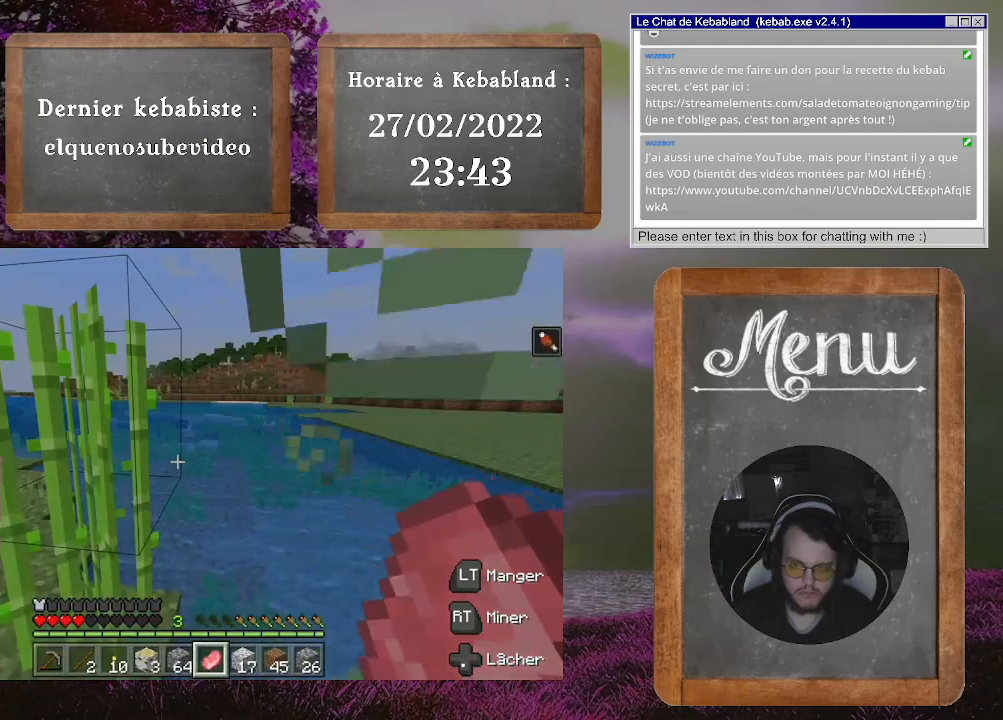
{"buttons": [], "left_stick": "up", "right_stick": "center", "events": [[33, "right_stick", "left"], [300, "R2", "down"], [367, "right_stick", "center"], [433, "R2", "up"], [467, "left_stick", "up"]]}
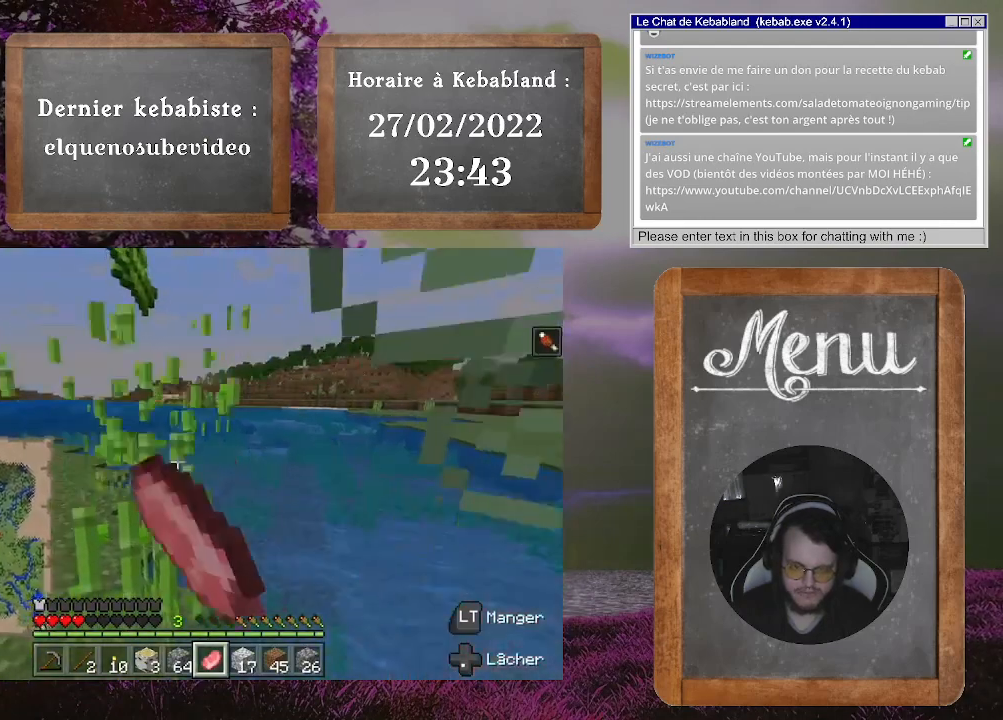
{"buttons": [], "left_stick": "up-right", "right_stick": "down-left", "events": [[167, "right_stick", "down-left"], [367, "left_stick", "up-right"]]}
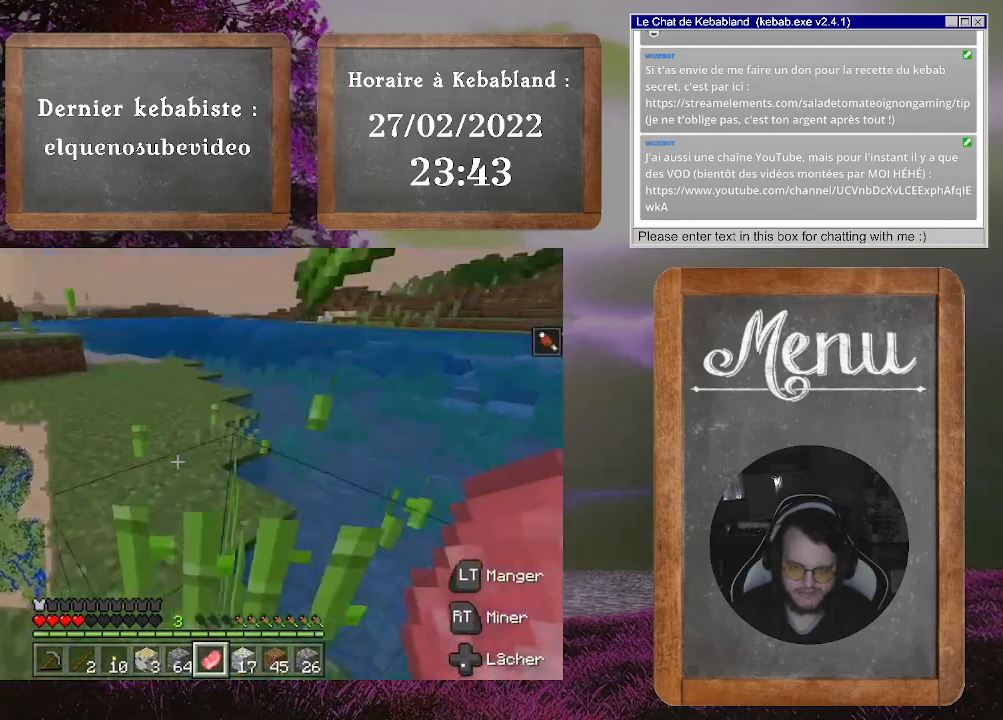
{"buttons": [], "left_stick": "up", "right_stick": "center", "events": [[33, "right_stick", "left"], [67, "left_stick", "up-left"], [333, "left_stick", "up"], [333, "right_stick", "up-left"], [500, "right_stick", "center"]]}
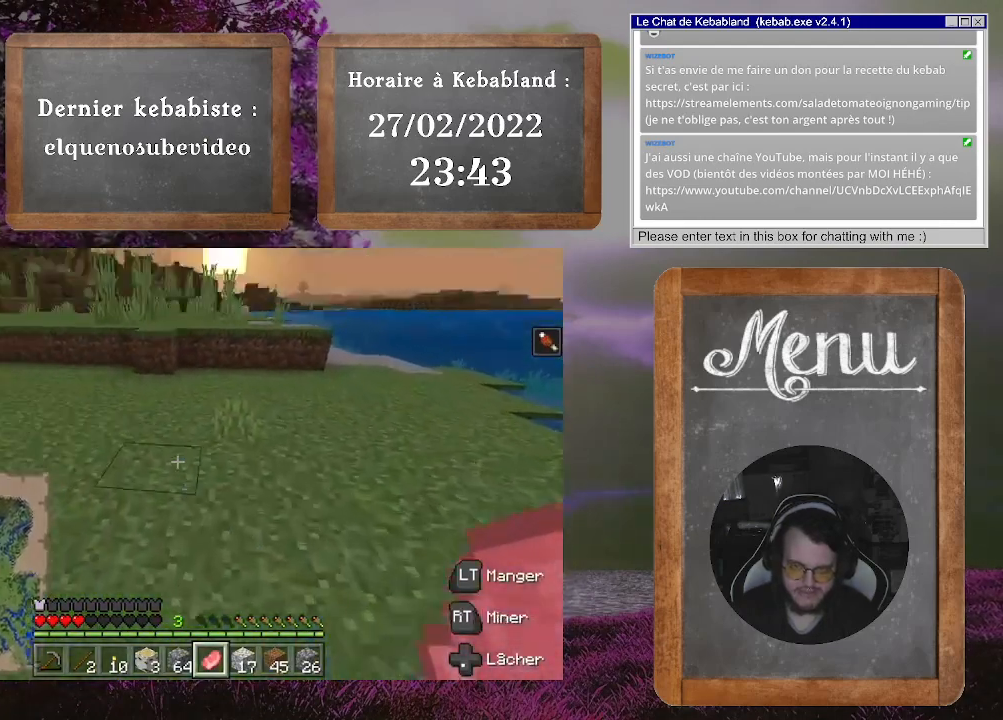
{"buttons": [], "left_stick": "up", "right_stick": "left", "events": [[400, "right_stick", "left"]]}
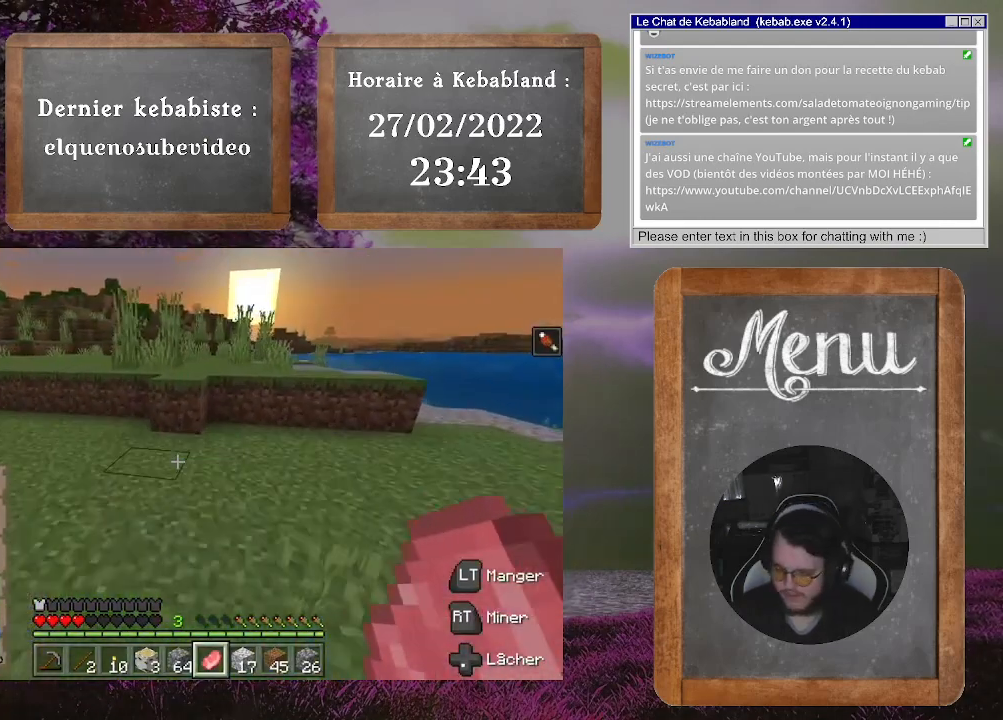
{"buttons": [], "left_stick": "up", "right_stick": "center", "events": [[200, "right_stick", "up-left"], [400, "right_stick", "center"]]}
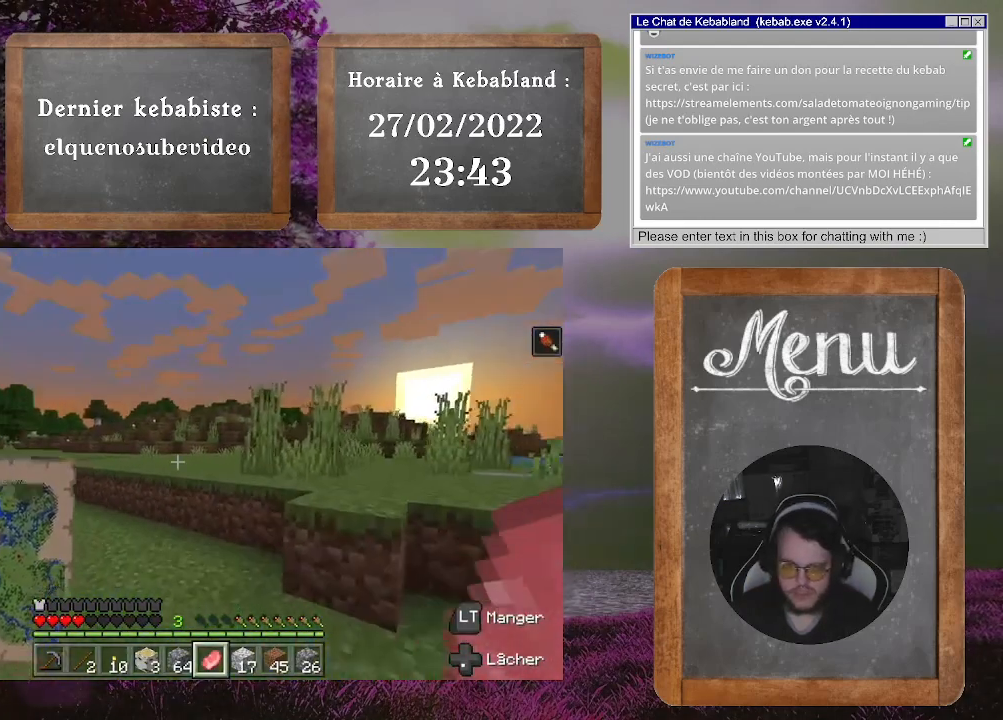
{"buttons": [], "left_stick": "up", "right_stick": "center", "events": []}
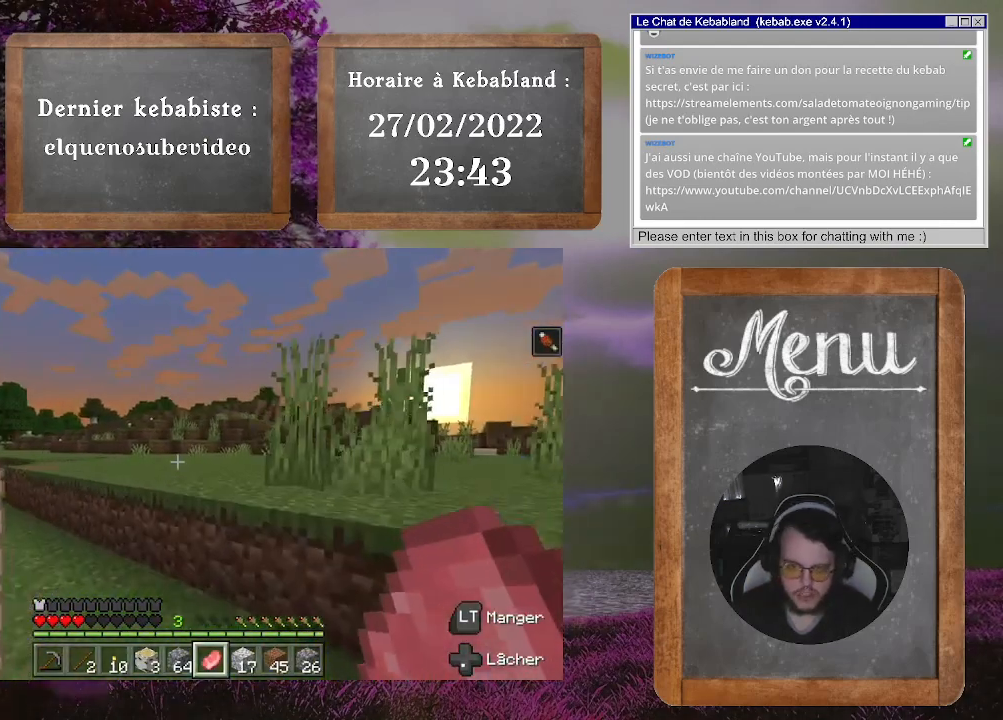
{"buttons": ["A"], "left_stick": "up", "right_stick": "center", "events": [[367, "A", "down"]]}
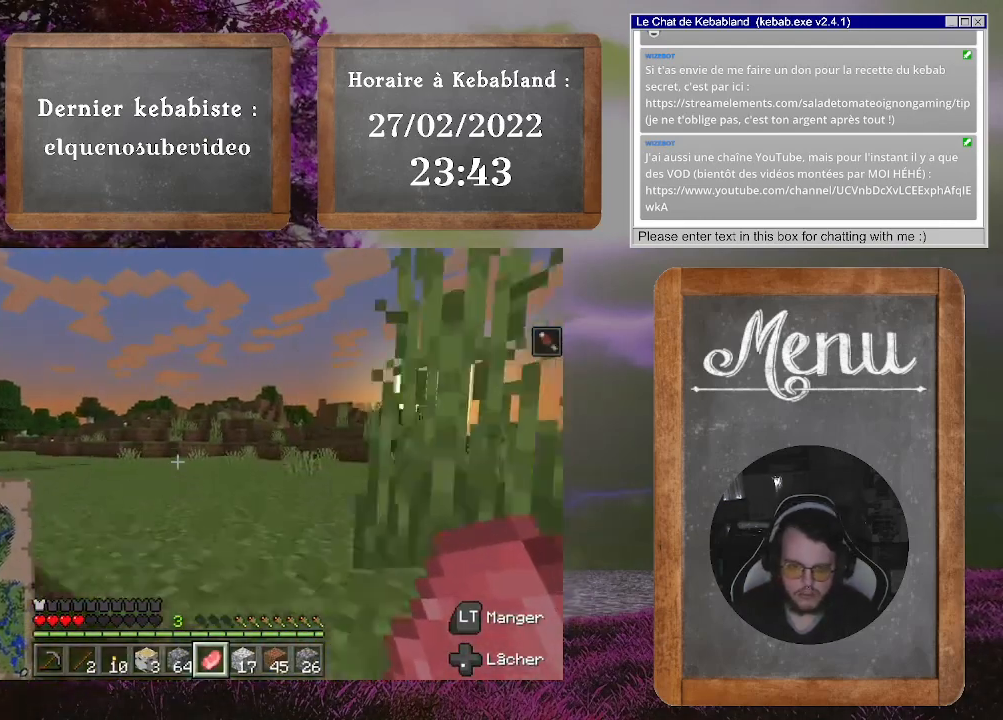
{"buttons": [], "left_stick": "up", "right_stick": "center", "events": [[33, "A", "up"]]}
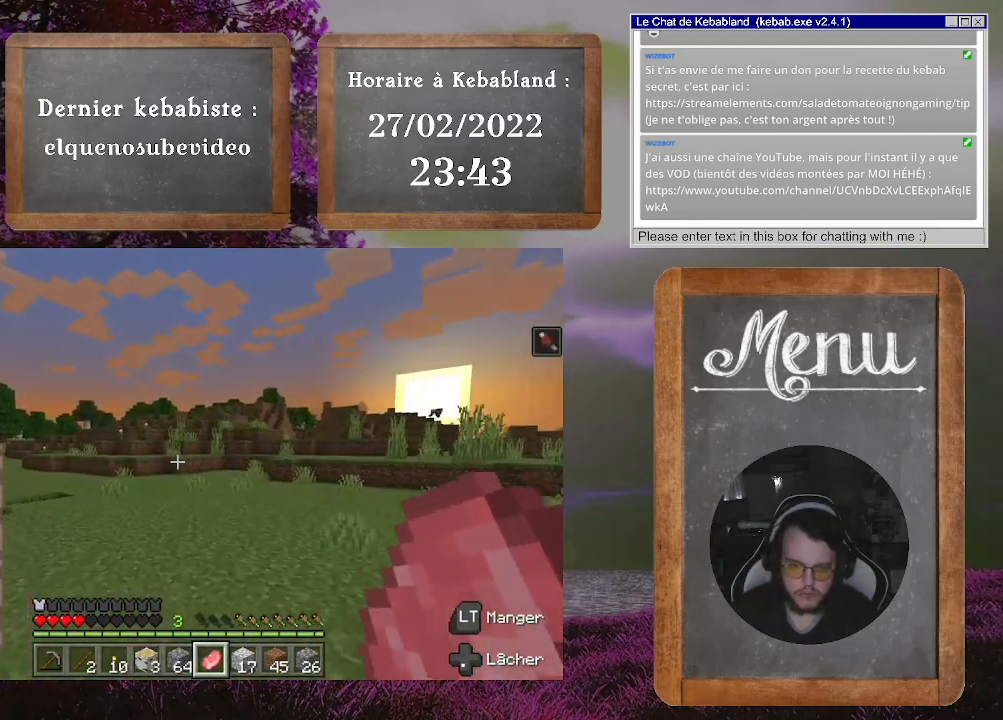
{"buttons": [], "left_stick": "up", "right_stick": "center", "events": [[33, "right_stick", "down"], [367, "right_stick", "center"]]}
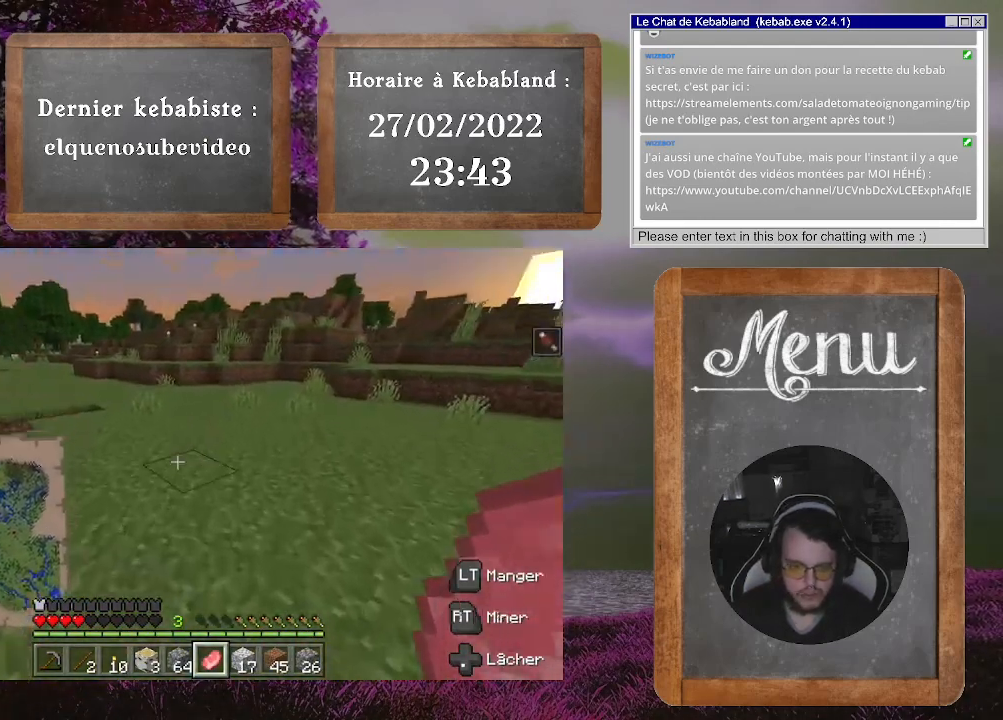
{"buttons": [], "left_stick": "up", "right_stick": "center", "events": []}
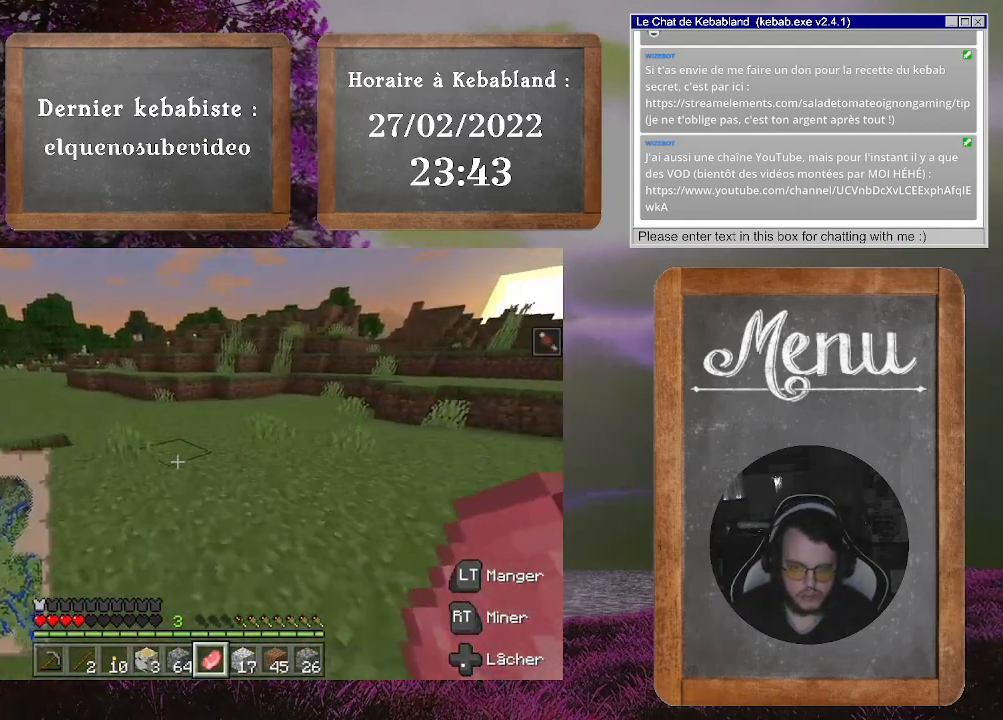
{"buttons": [], "left_stick": "up", "right_stick": "center", "events": []}
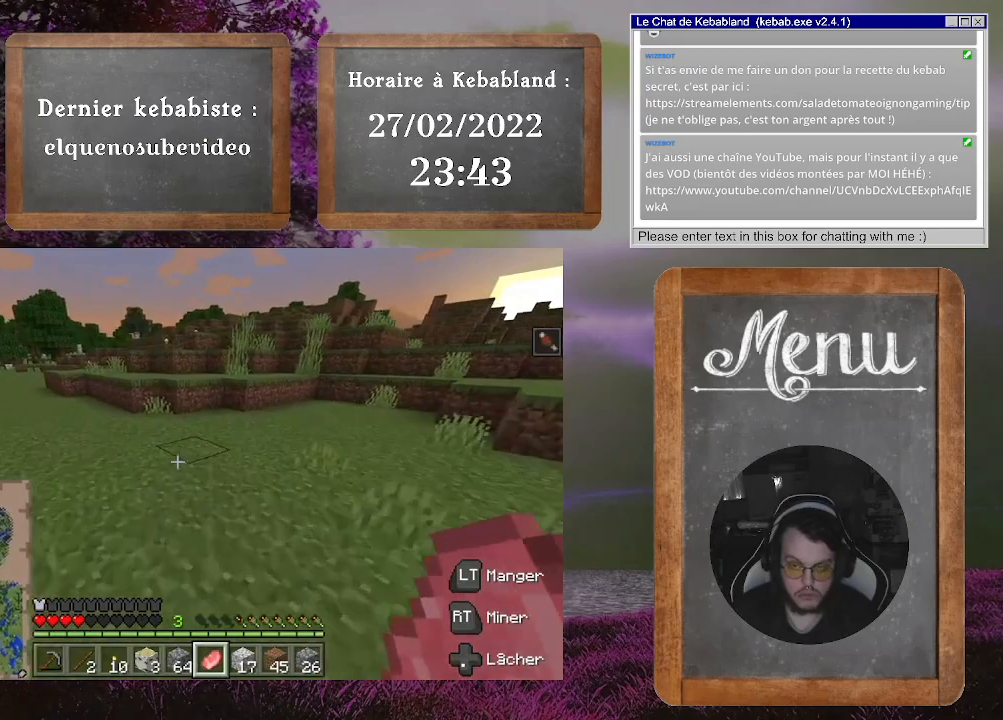
{"buttons": [], "left_stick": "up", "right_stick": "center", "events": []}
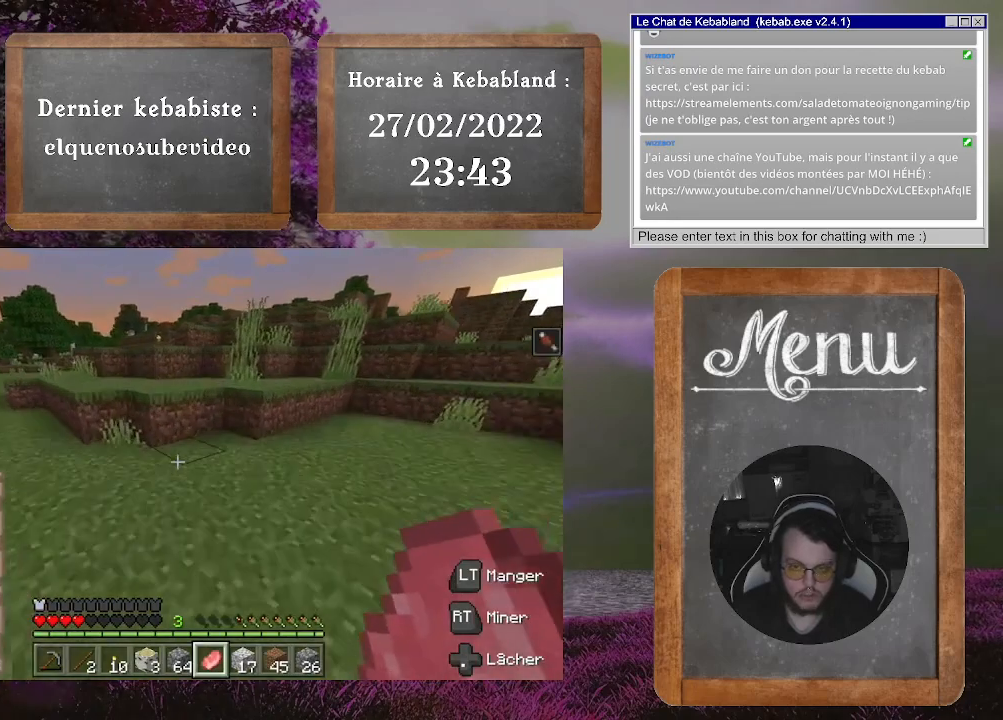
{"buttons": [], "left_stick": "up", "right_stick": "center", "events": []}
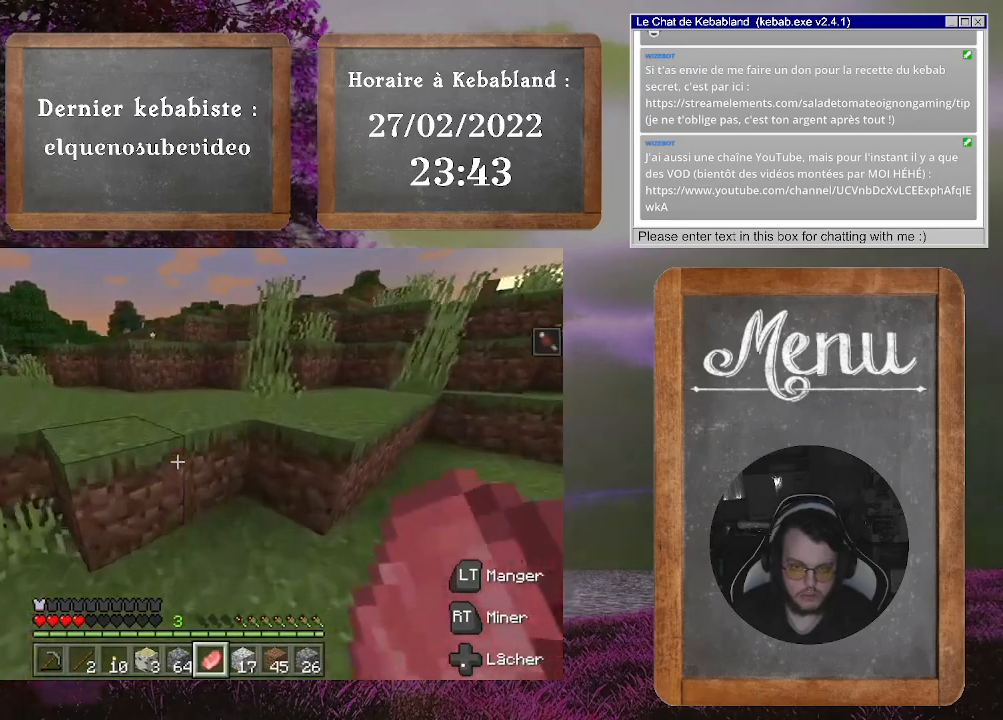
{"buttons": [], "left_stick": "up", "right_stick": "center", "events": [[33, "A", "down"], [200, "A", "up"]]}
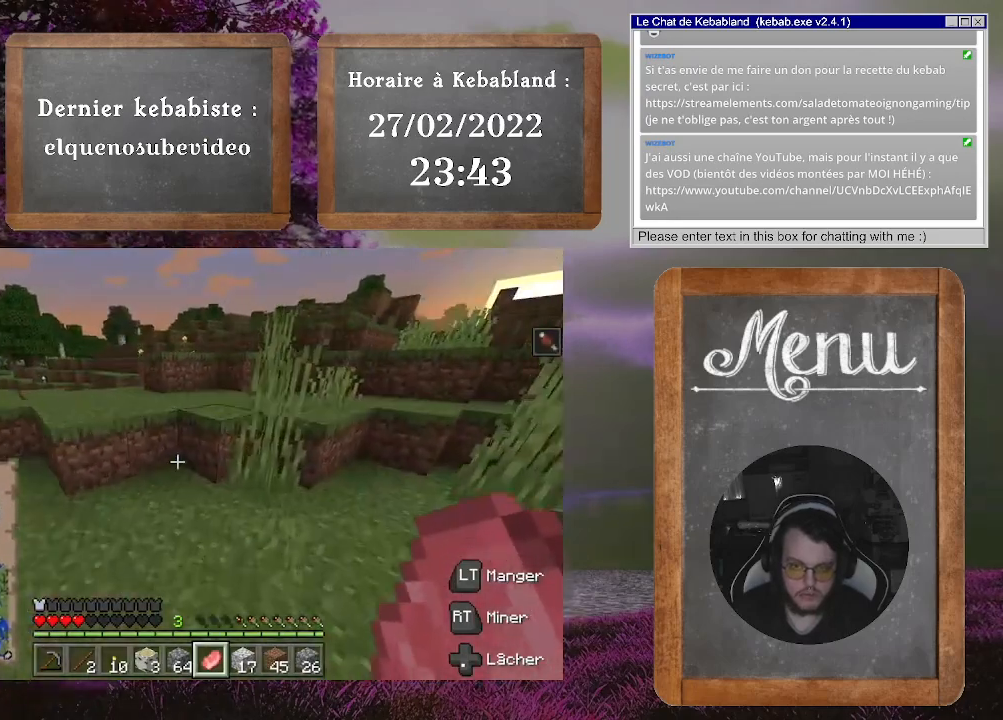
{"buttons": [], "left_stick": "up", "right_stick": "center", "events": [[267, "A", "down"], [433, "A", "up"]]}
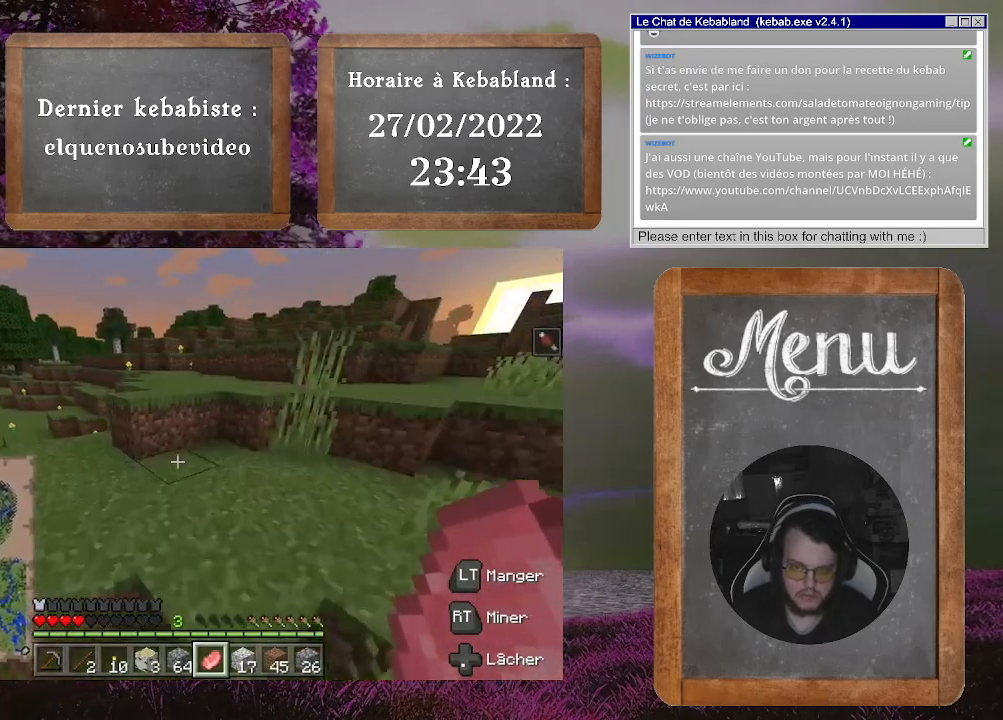
{"buttons": ["A"], "left_stick": "up", "right_stick": "center", "events": [[367, "A", "down"]]}
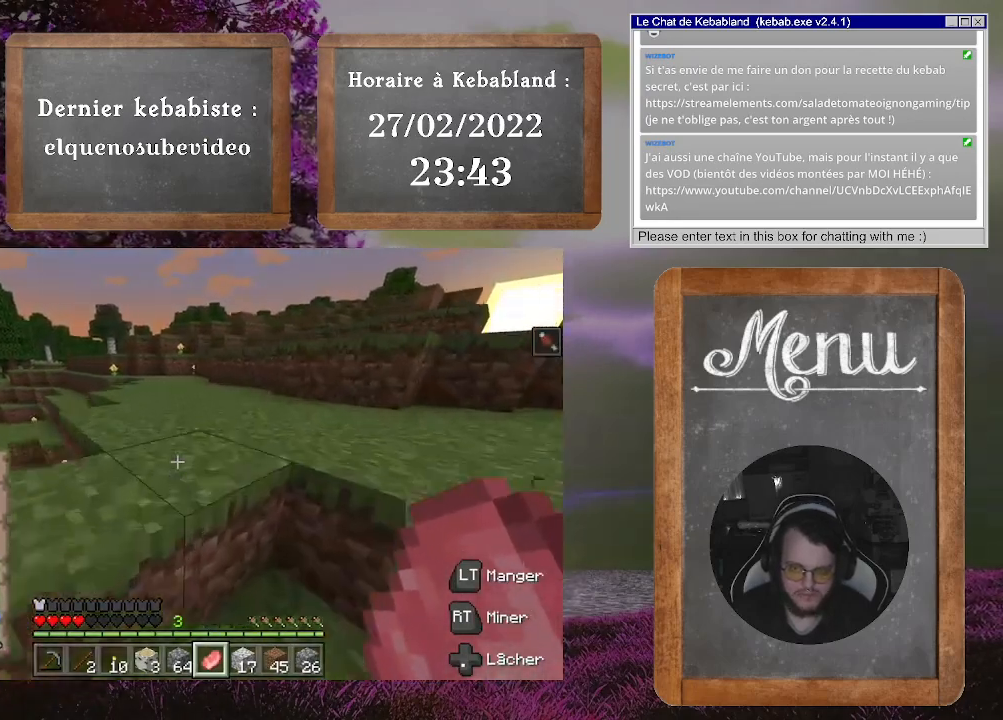
{"buttons": [], "left_stick": "up", "right_stick": "center", "events": [[33, "A", "up"], [233, "right_stick", "right"], [433, "right_stick", "center"]]}
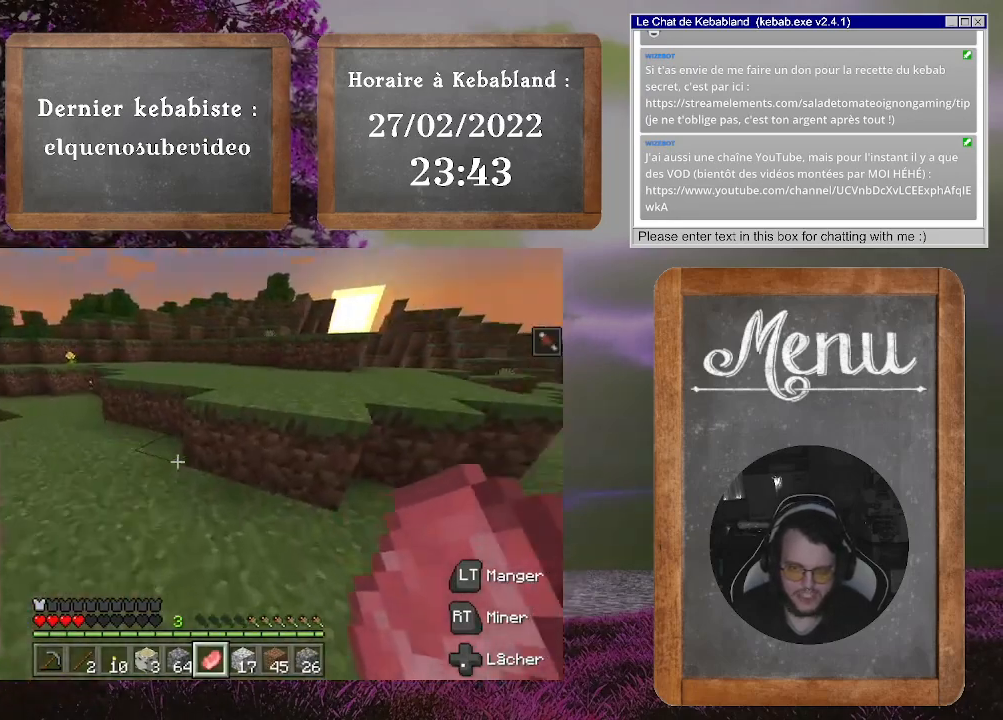
{"buttons": [], "left_stick": "up", "right_stick": "center", "events": [[67, "left_stick", "up-left"], [300, "left_stick", "up"]]}
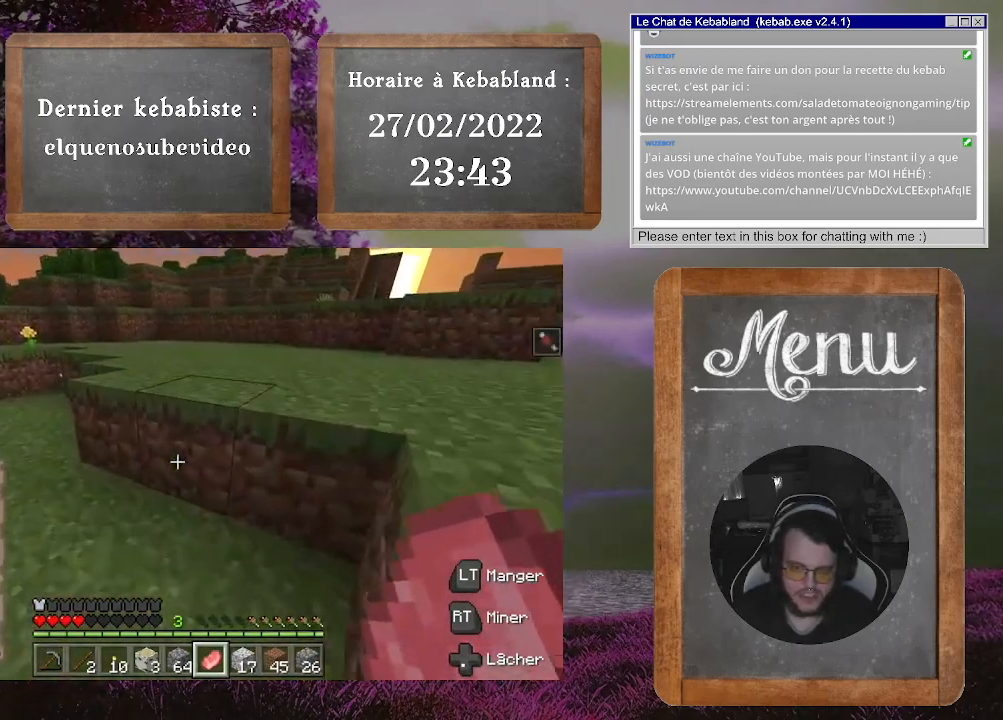
{"buttons": [], "left_stick": "up", "right_stick": "center", "events": [[33, "A", "down"], [233, "A", "up"]]}
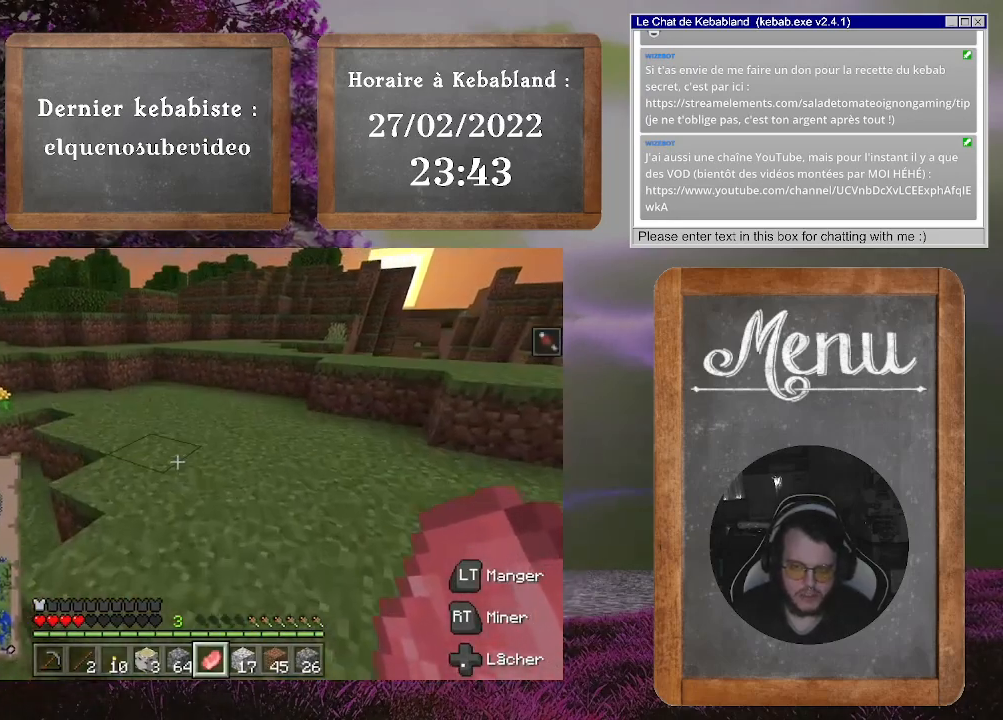
{"buttons": [], "left_stick": "up-right", "right_stick": "center", "events": [[300, "A", "down"], [400, "left_stick", "up-right"], [433, "A", "up"]]}
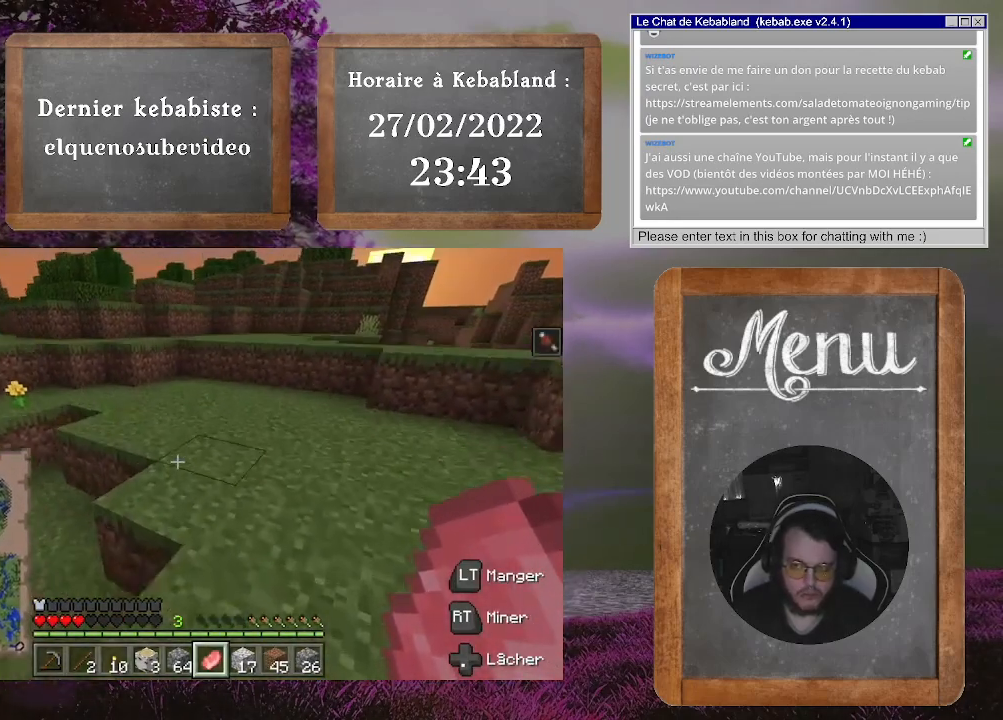
{"buttons": [], "left_stick": "up", "right_stick": "center", "events": [[433, "left_stick", "up"]]}
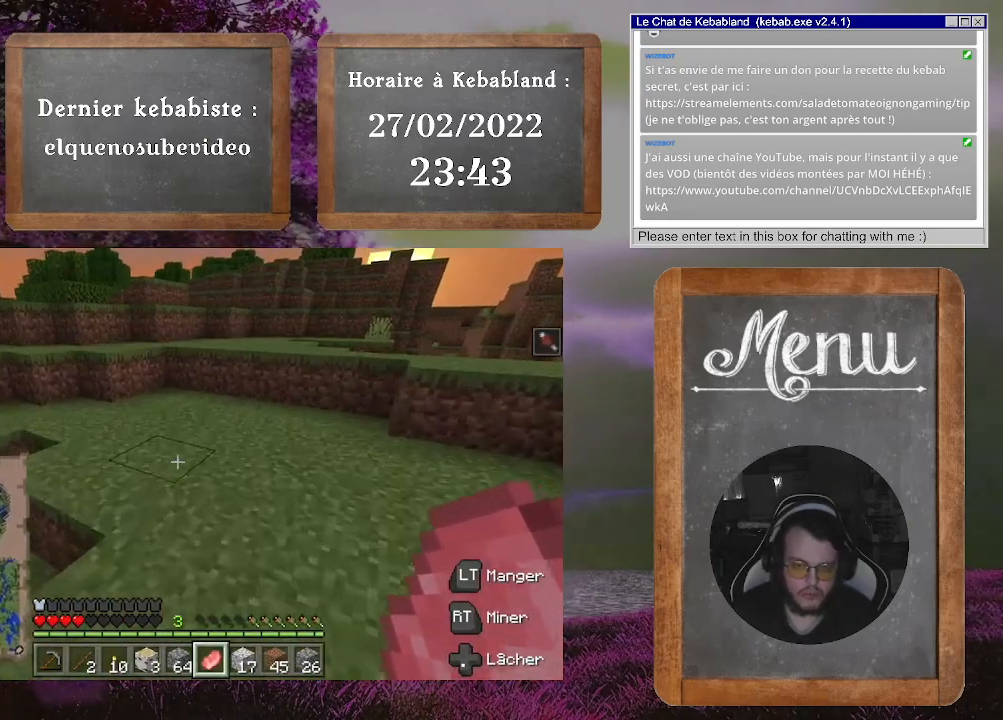
{"buttons": [], "left_stick": "up", "right_stick": "center", "events": []}